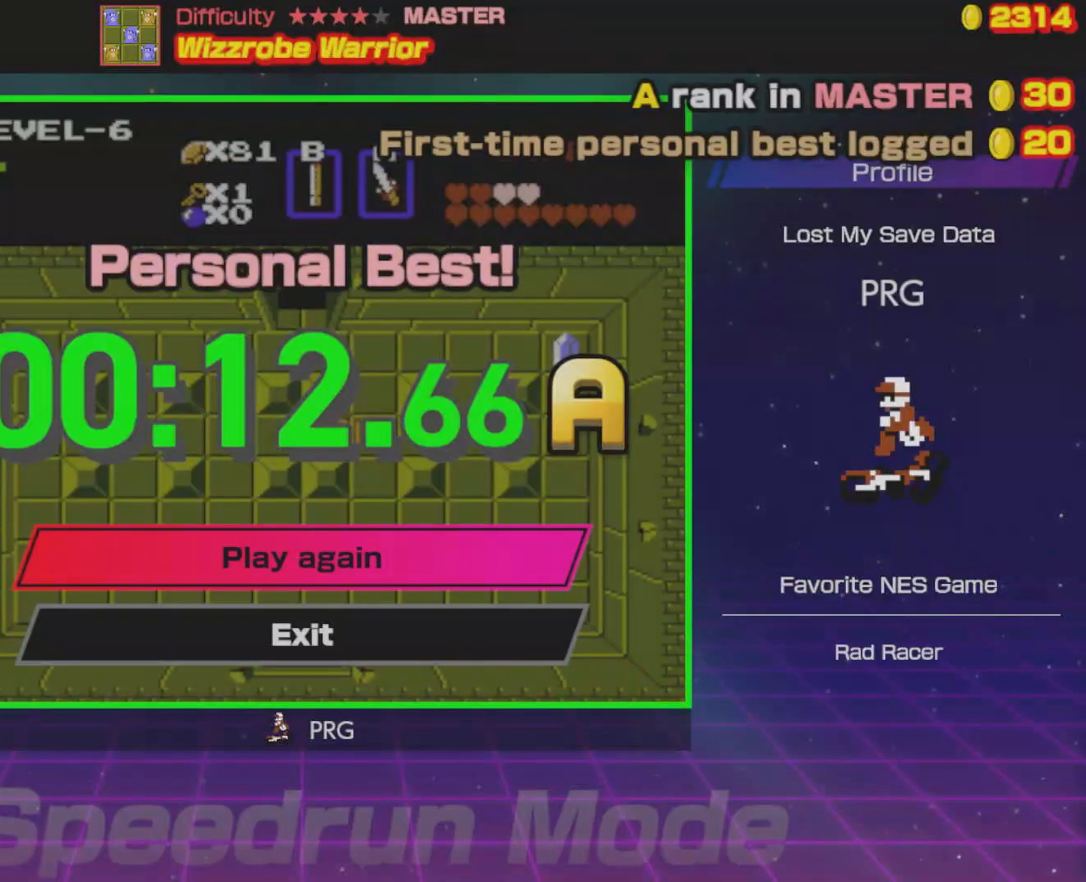
Gameplay with a controller (Nintendo layout); each line is a JSON object with the inputs held at the frame after it. "events" lists button and stick changes between this image and that frame as [ms after this image, input, new state], when the widget could be followed in between. Not read: L3 R3.
{"buttons": [], "events": []}
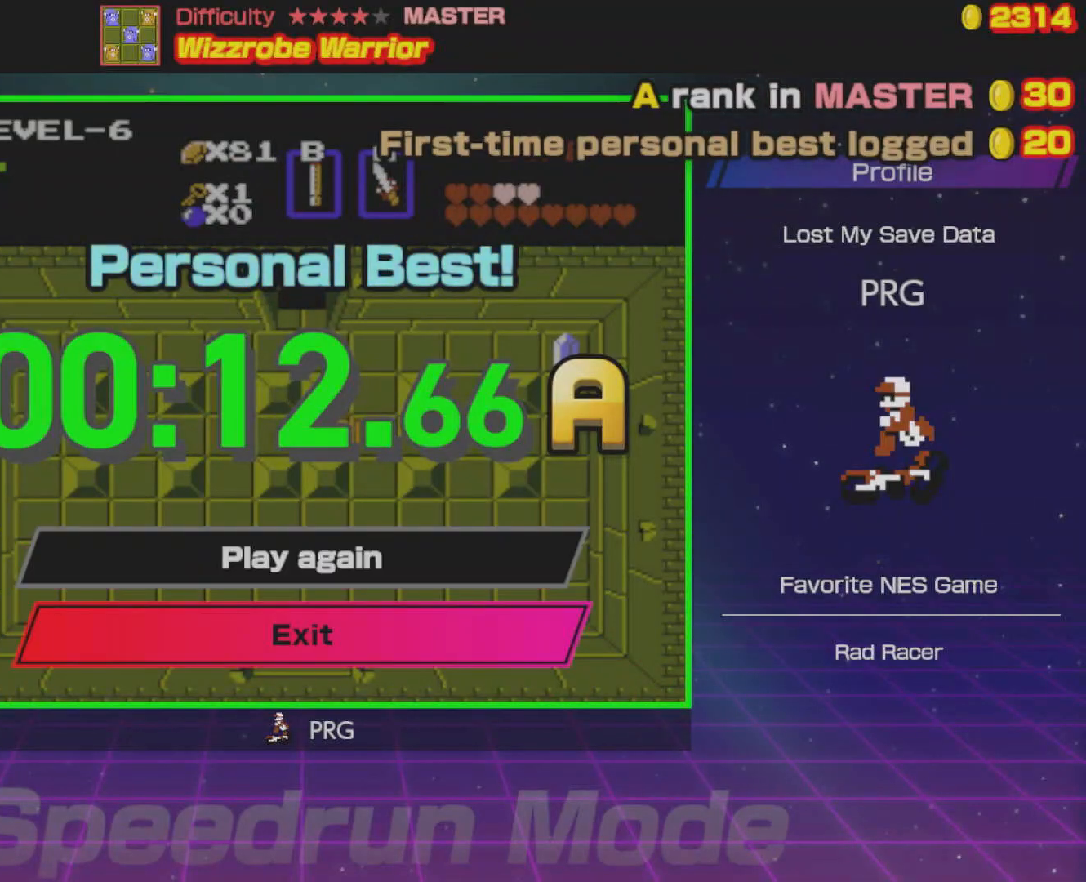
{"buttons": [], "events": []}
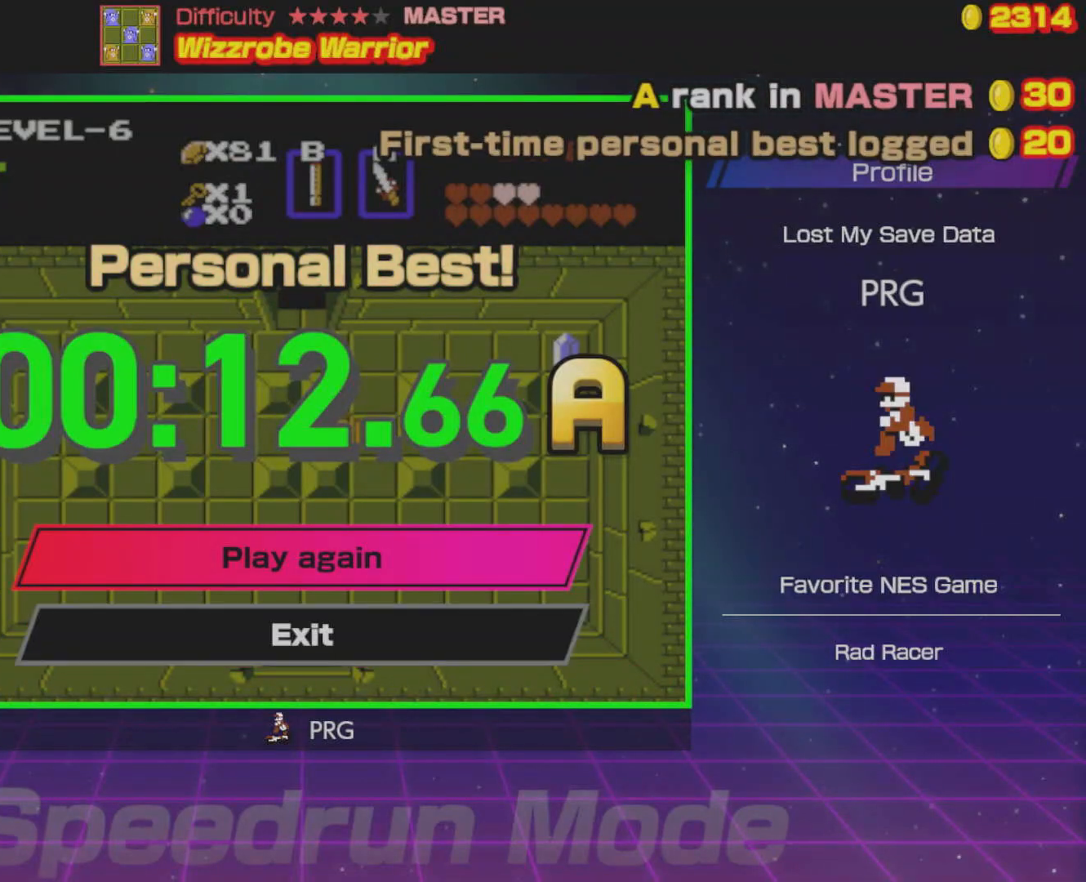
{"buttons": [], "events": [[233, "A", "down"], [317, "A", "up"]]}
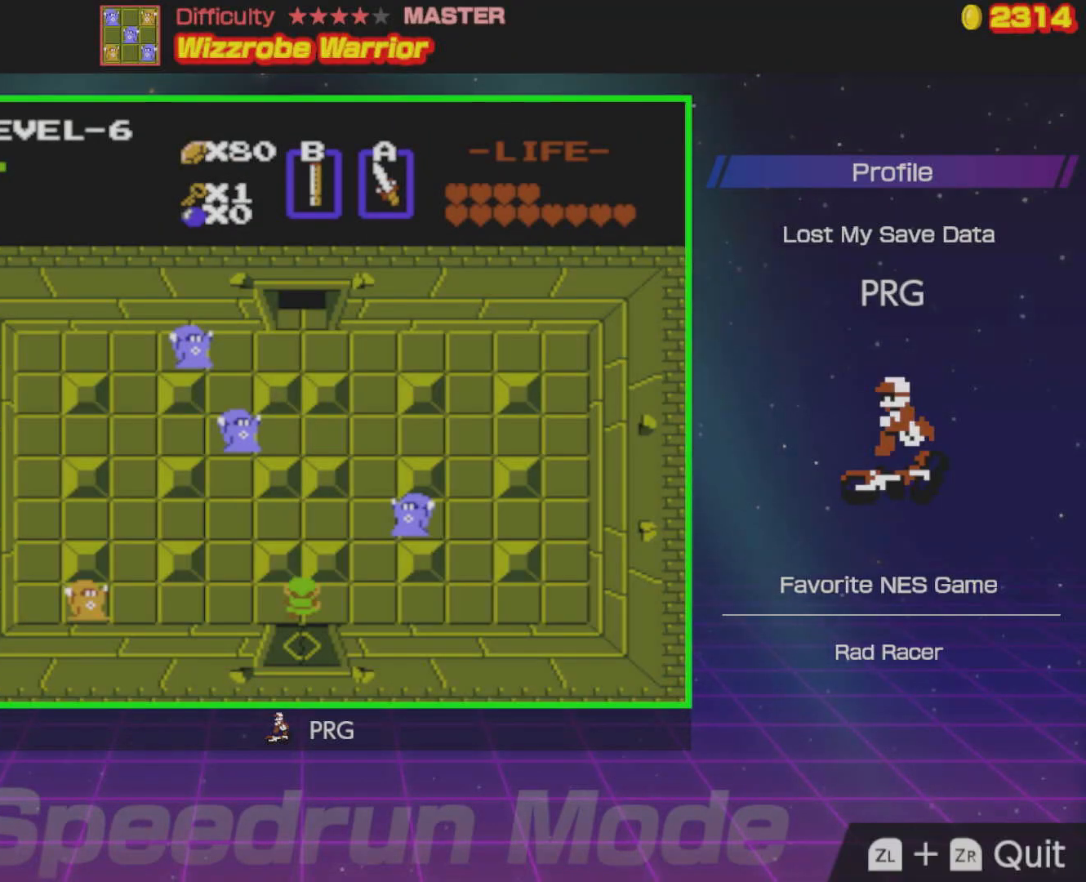
{"buttons": [], "events": []}
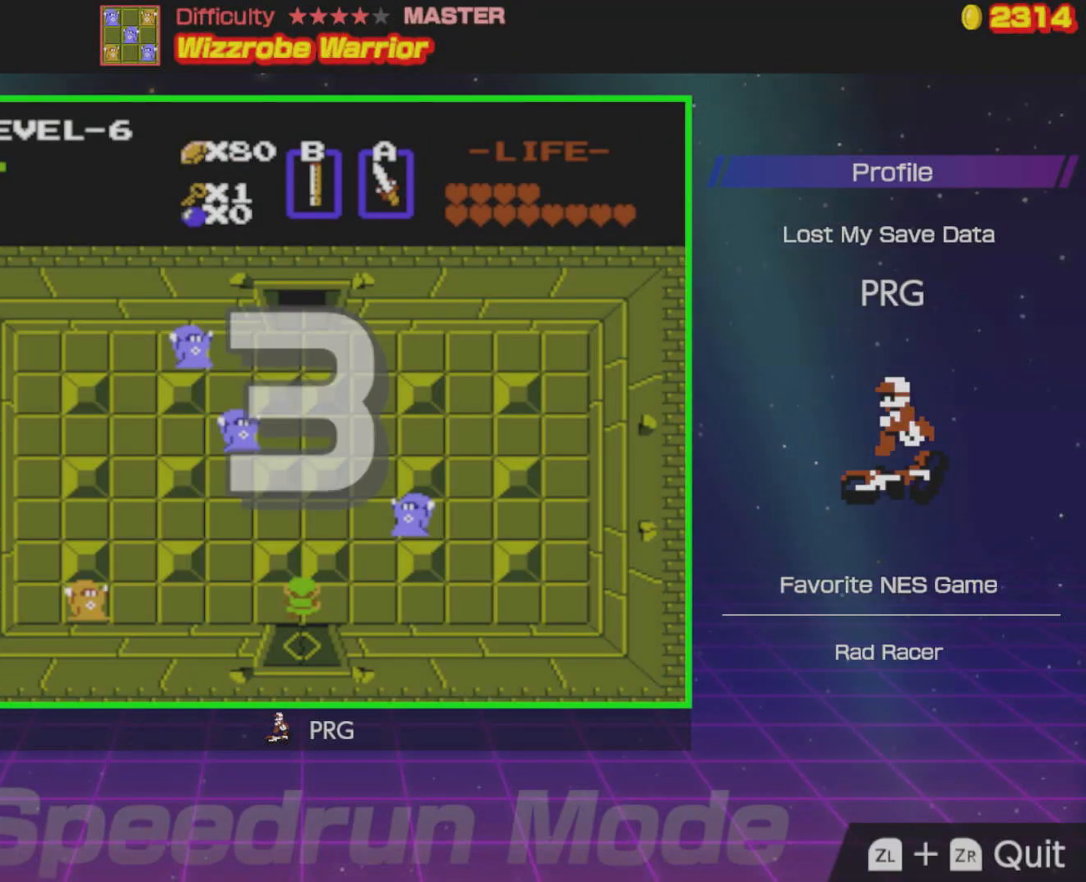
{"buttons": [], "events": []}
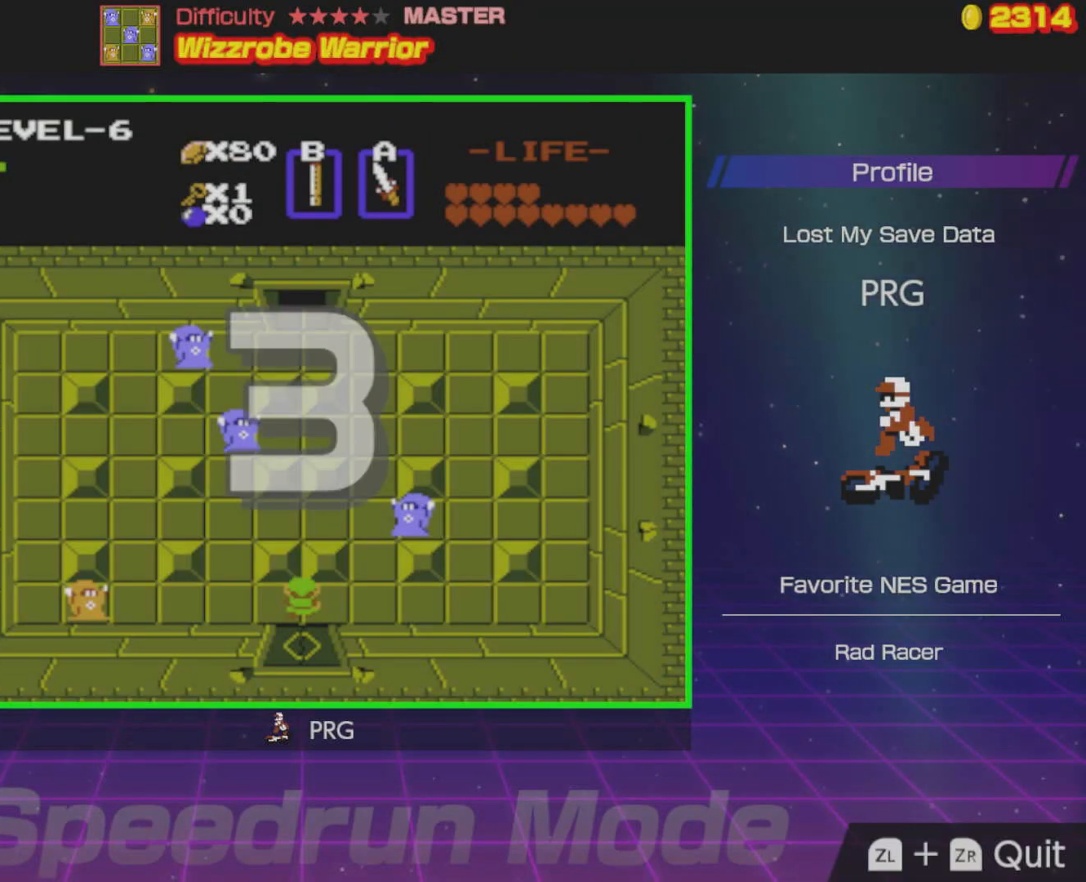
{"buttons": ["DPAD_LEFT"], "events": [[233, "DPAD_LEFT", "down"]]}
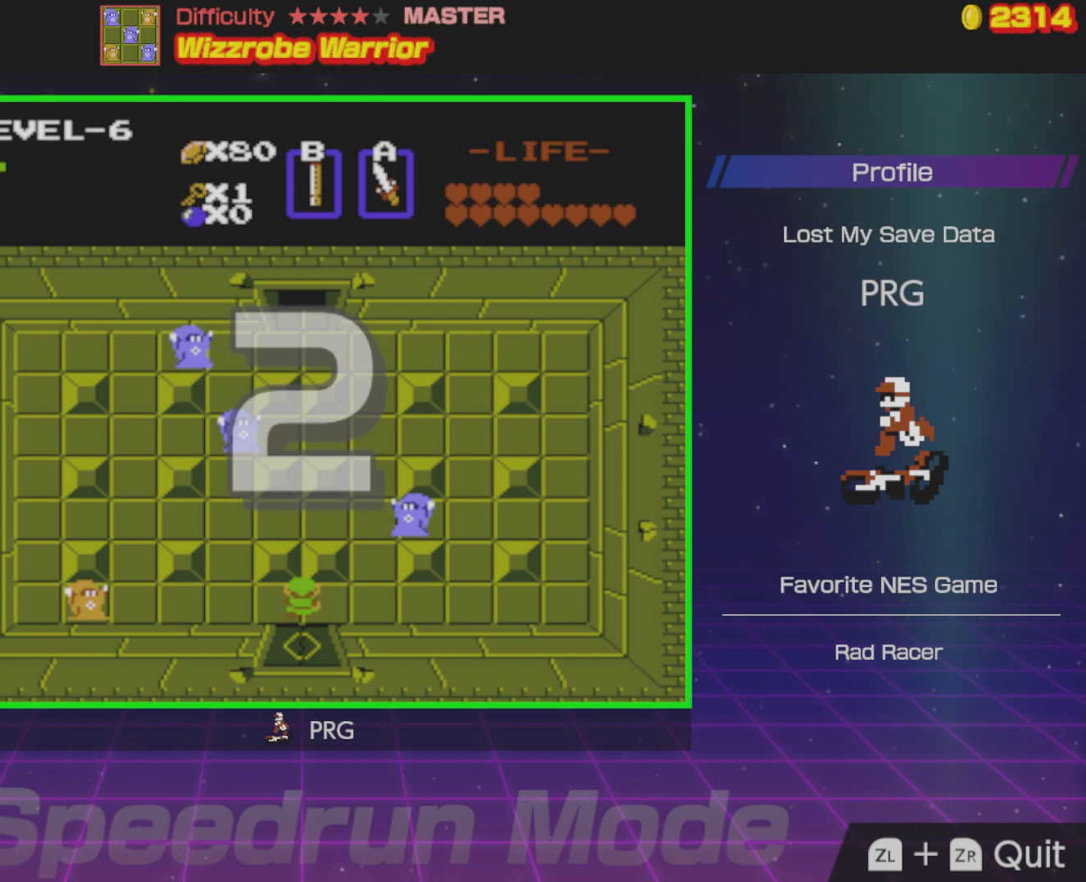
{"buttons": ["A"], "events": [[267, "DPAD_LEFT", "up"], [383, "A", "down"]]}
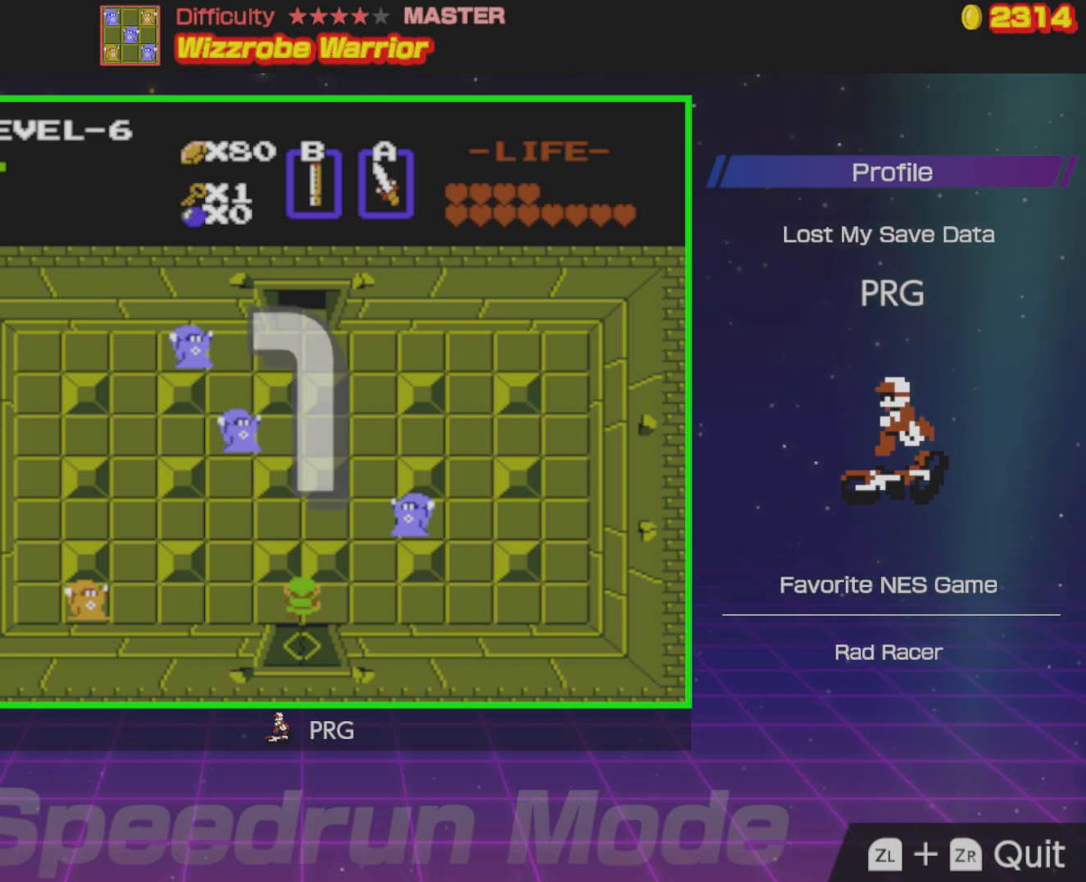
{"buttons": ["DPAD_LEFT"], "events": [[17, "A", "up"], [317, "DPAD_LEFT", "down"]]}
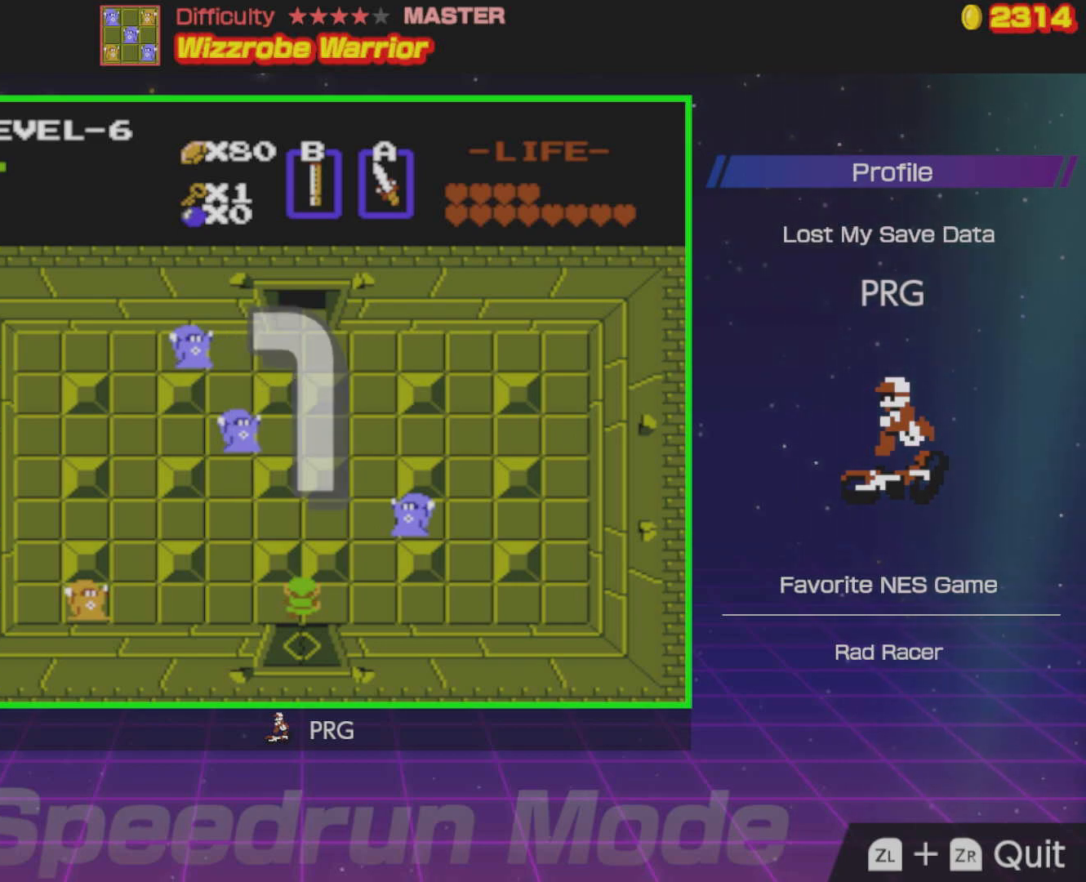
{"buttons": ["DPAD_LEFT"], "events": []}
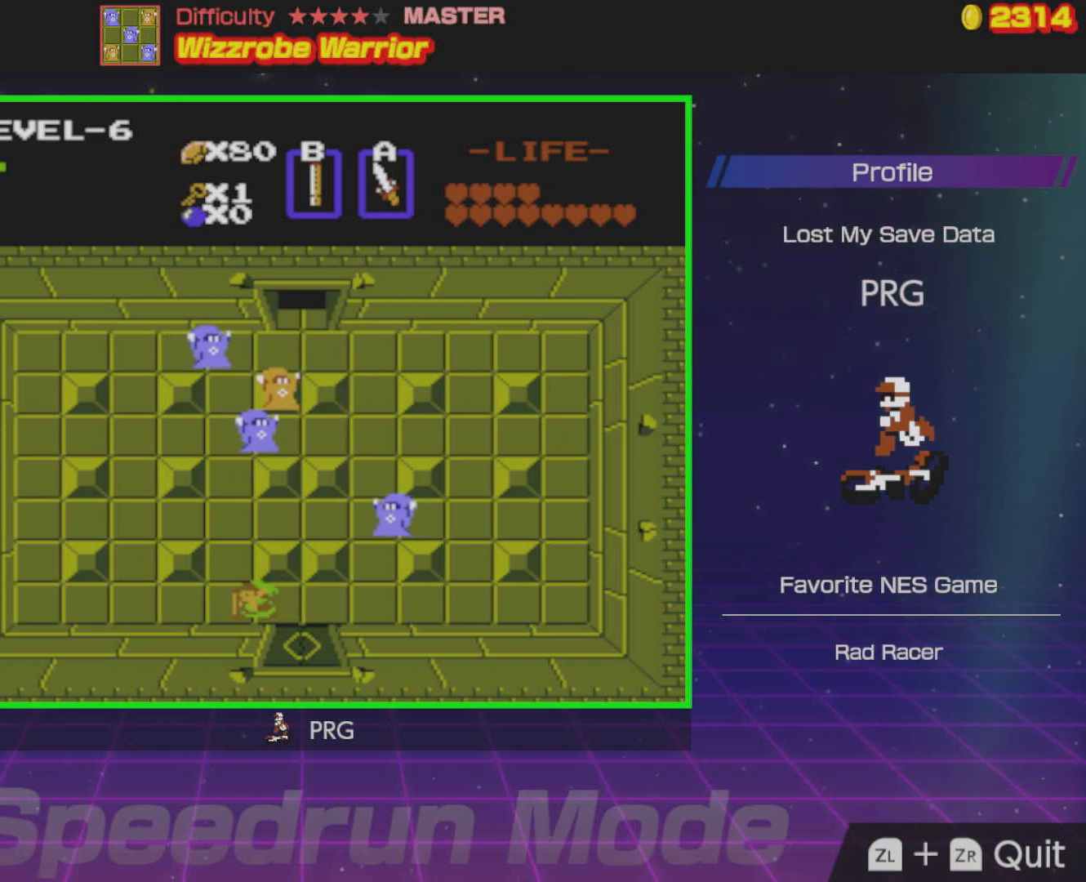
{"buttons": [], "events": [[17, "A", "down"], [83, "DPAD_LEFT", "up"], [150, "A", "up"]]}
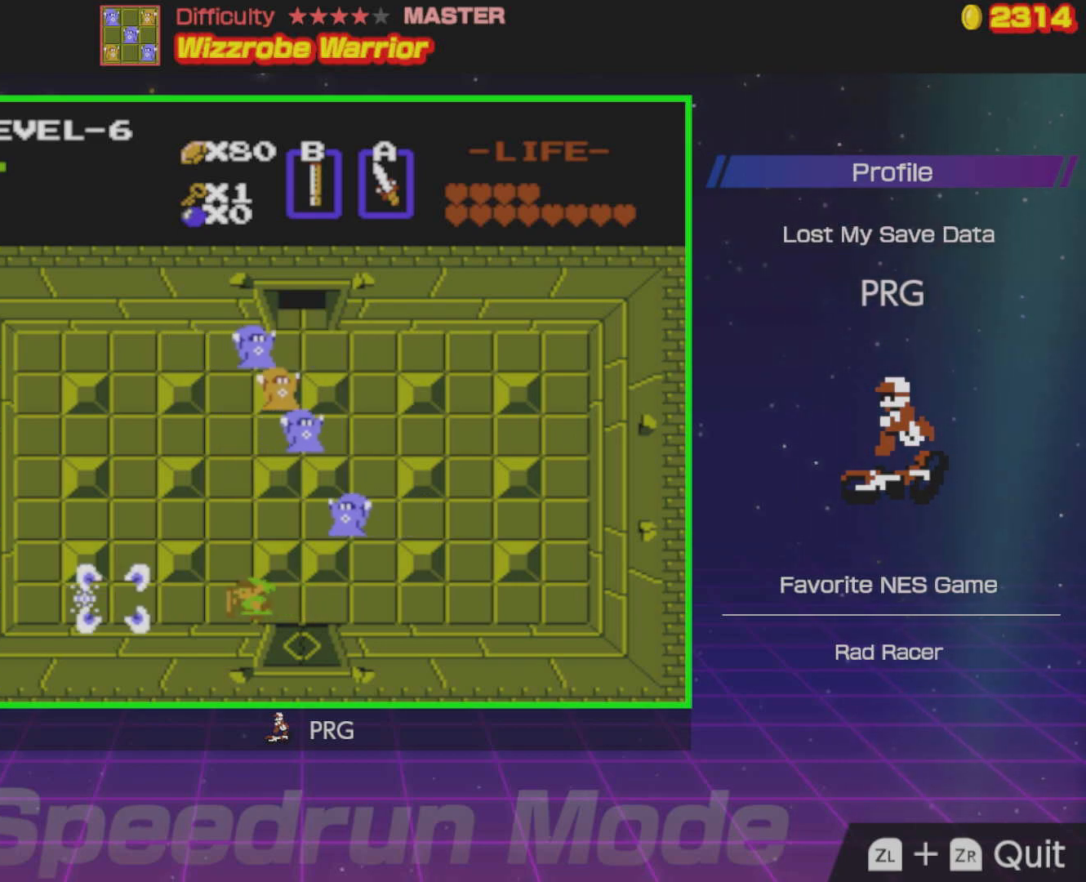
{"buttons": ["DPAD_UP"], "events": [[283, "DPAD_RIGHT", "down"], [417, "DPAD_UP", "down"], [433, "DPAD_RIGHT", "up"]]}
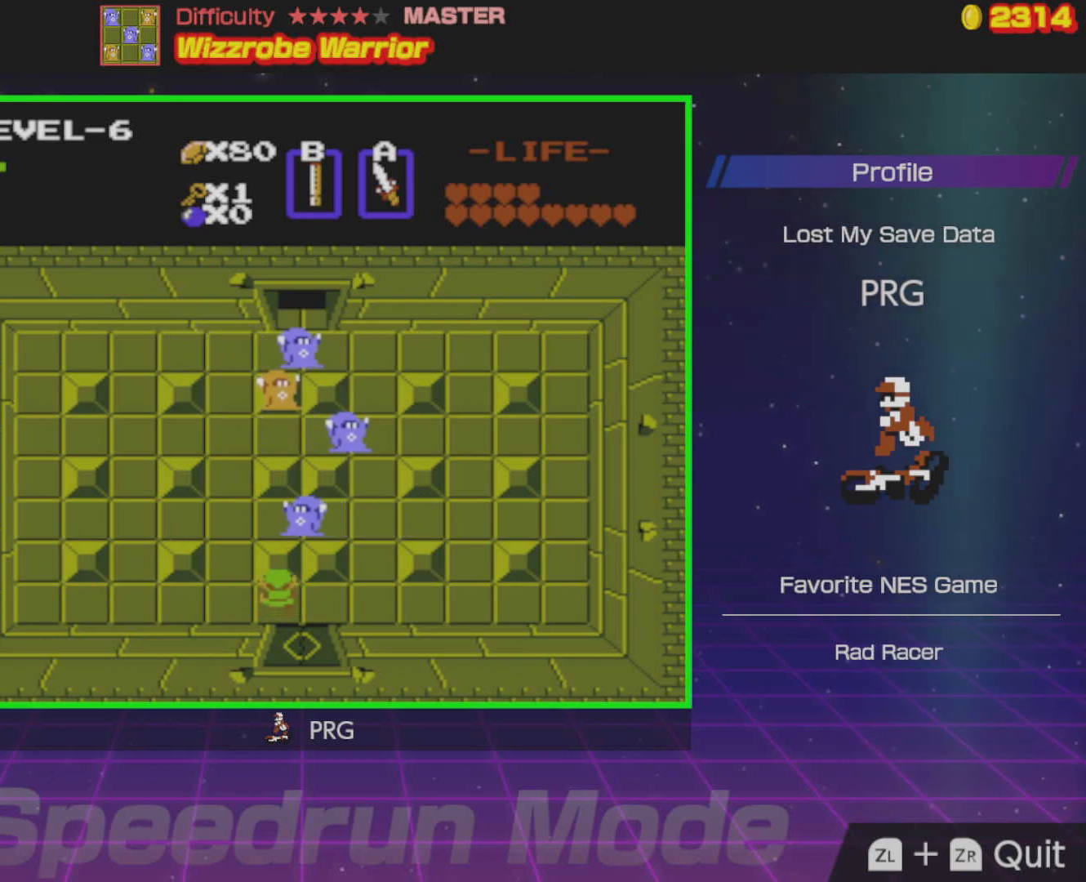
{"buttons": ["DPAD_LEFT"], "events": [[50, "A", "down"], [83, "DPAD_UP", "up"], [167, "A", "up"], [317, "DPAD_LEFT", "down"]]}
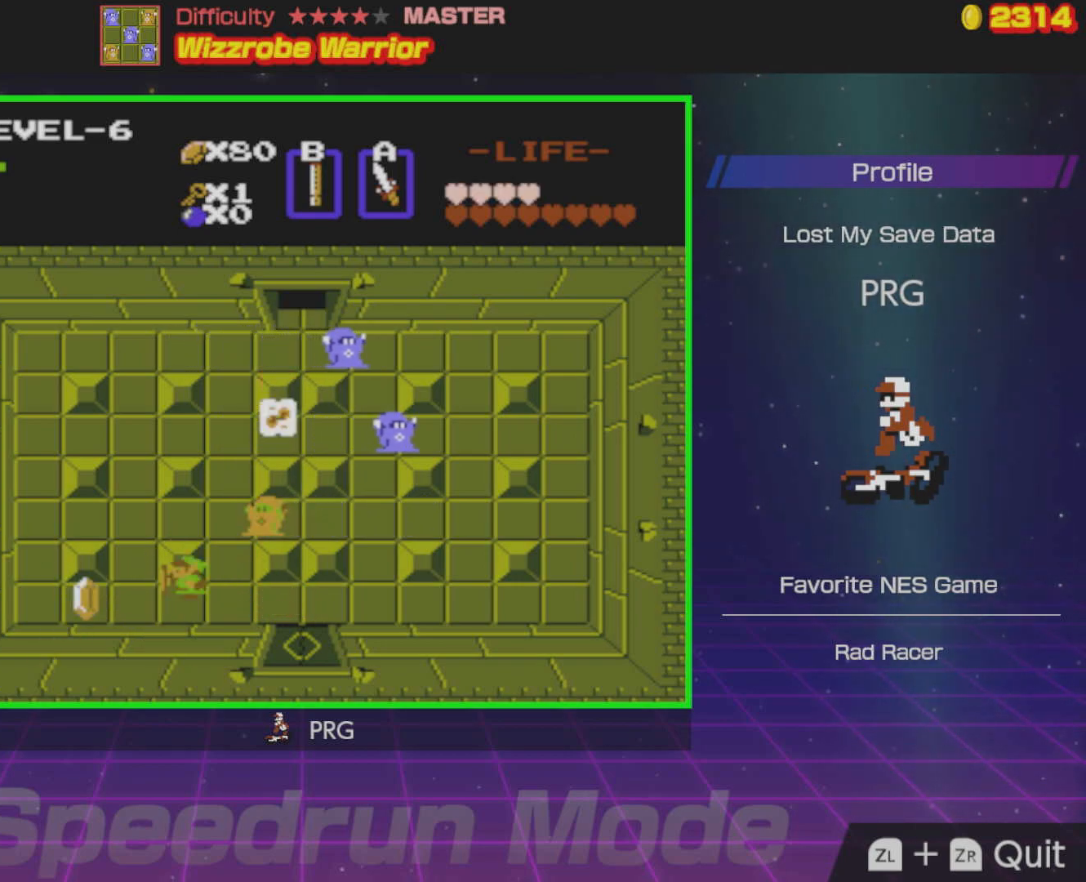
{"buttons": ["DPAD_RIGHT"], "events": [[117, "DPAD_LEFT", "up"], [217, "DPAD_RIGHT", "down"]]}
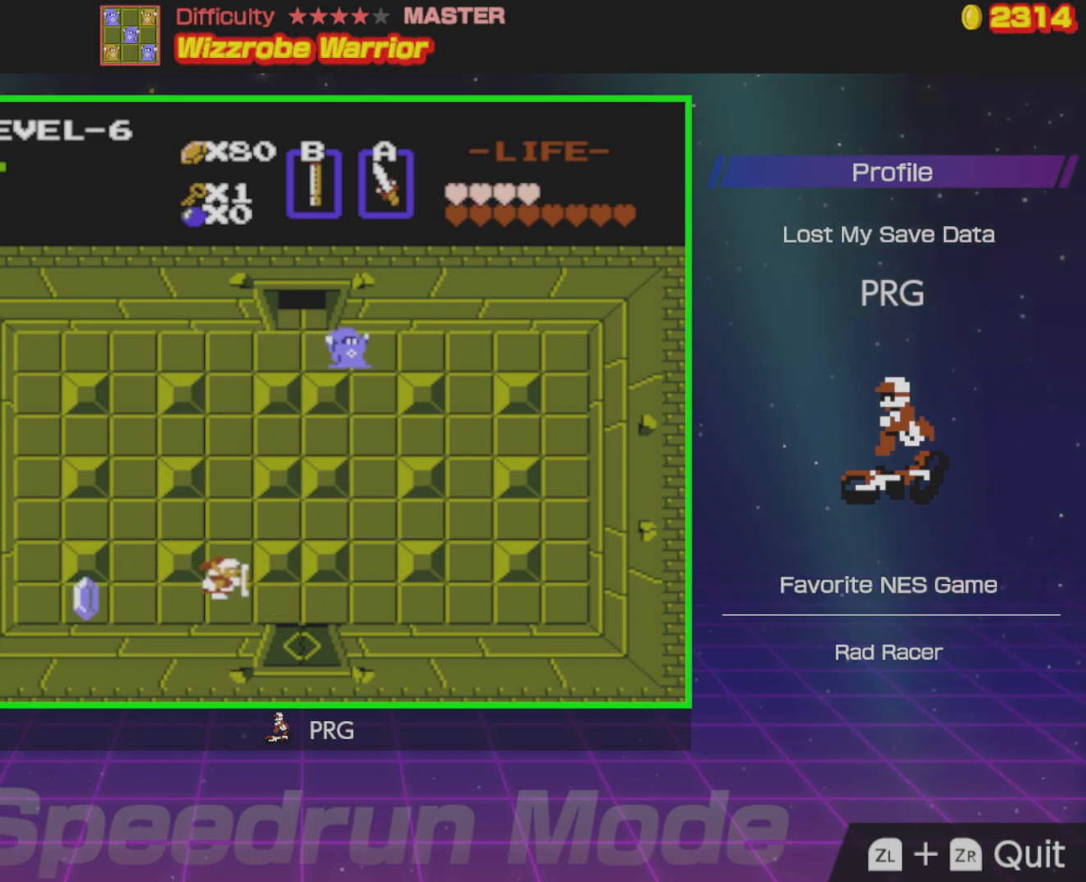
{"buttons": ["DPAD_UP", "DPAD_RIGHT"], "events": [[50, "DPAD_UP", "down"], [67, "DPAD_RIGHT", "up"], [433, "DPAD_RIGHT", "down"]]}
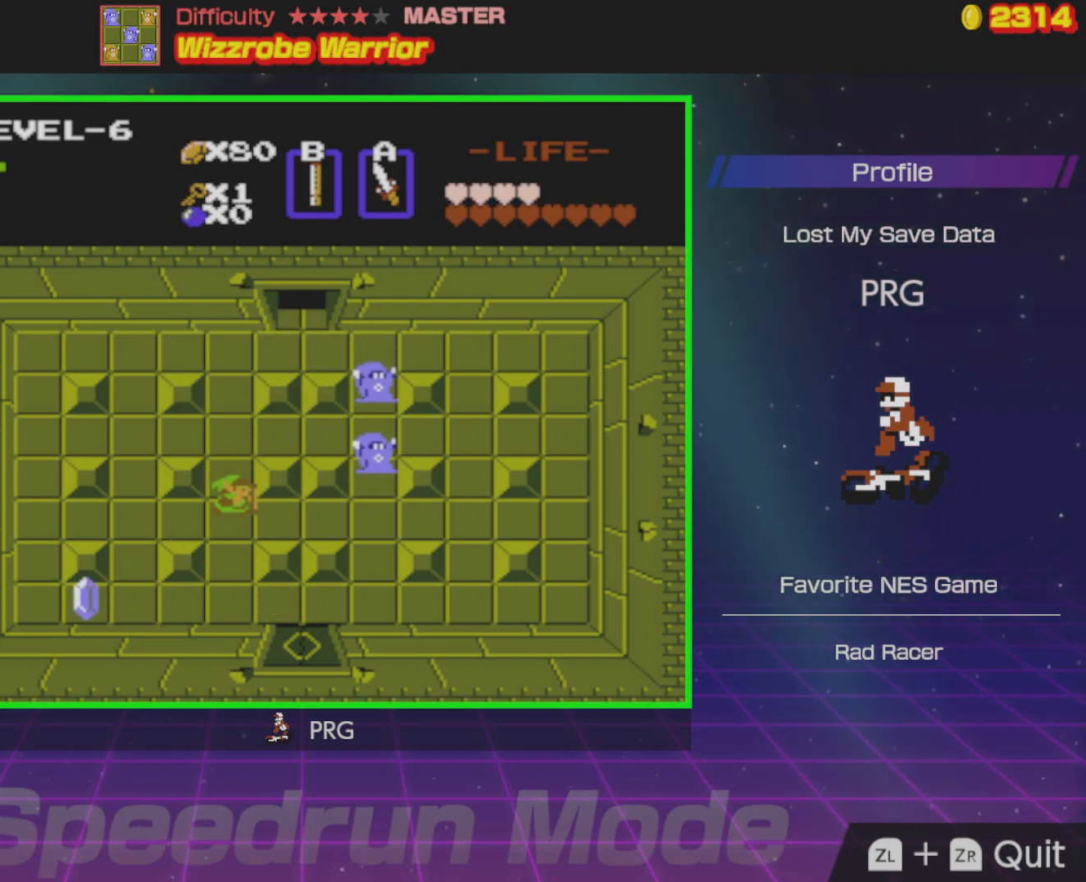
{"buttons": [], "events": [[17, "DPAD_UP", "up"], [317, "A", "down"], [383, "DPAD_RIGHT", "up"], [483, "A", "up"]]}
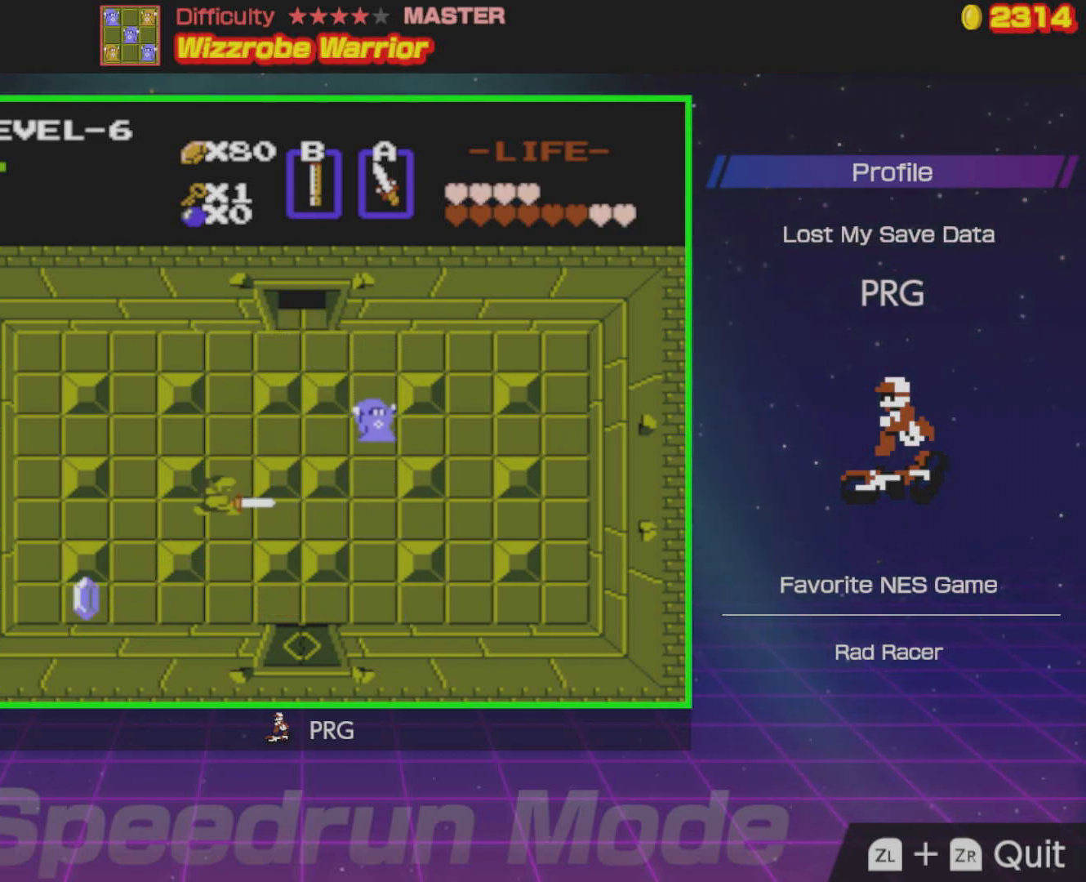
{"buttons": ["A", "DPAD_RIGHT"], "events": [[100, "DPAD_RIGHT", "down"], [383, "A", "down"]]}
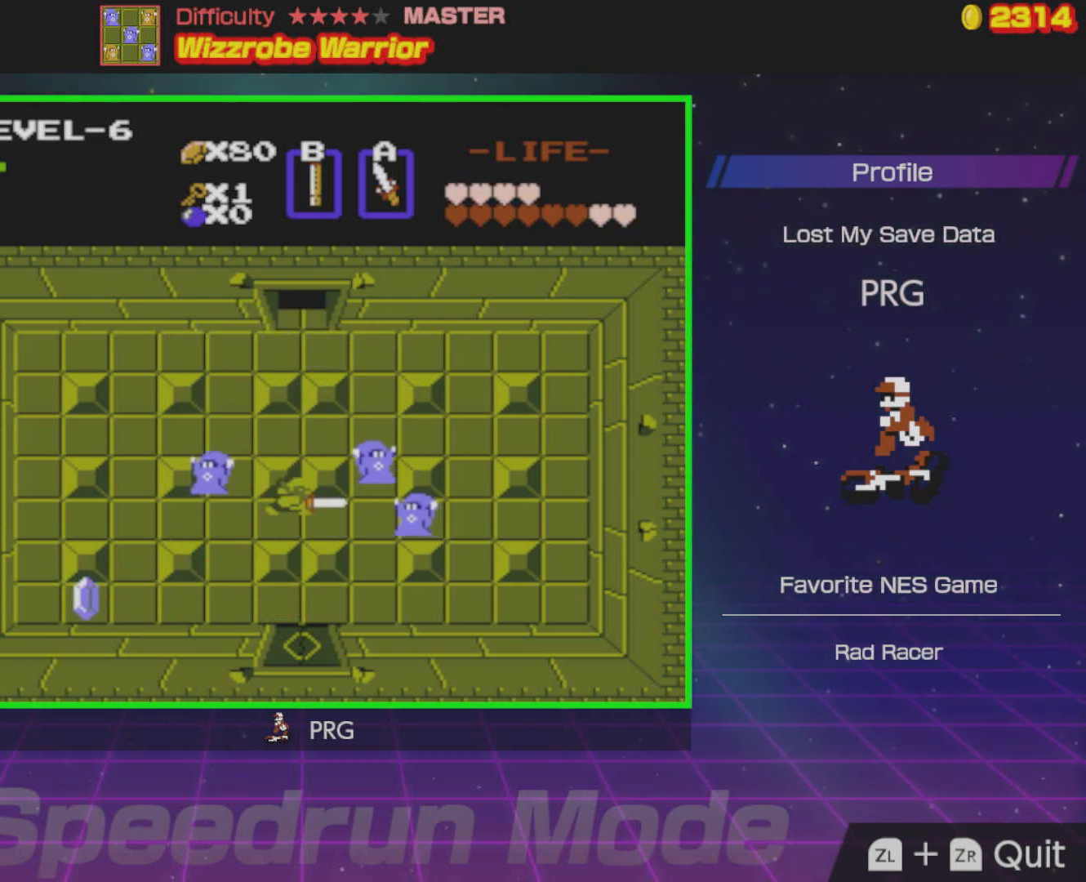
{"buttons": [], "events": [[117, "A", "up"], [217, "A", "down"], [283, "DPAD_RIGHT", "up"], [350, "A", "up"]]}
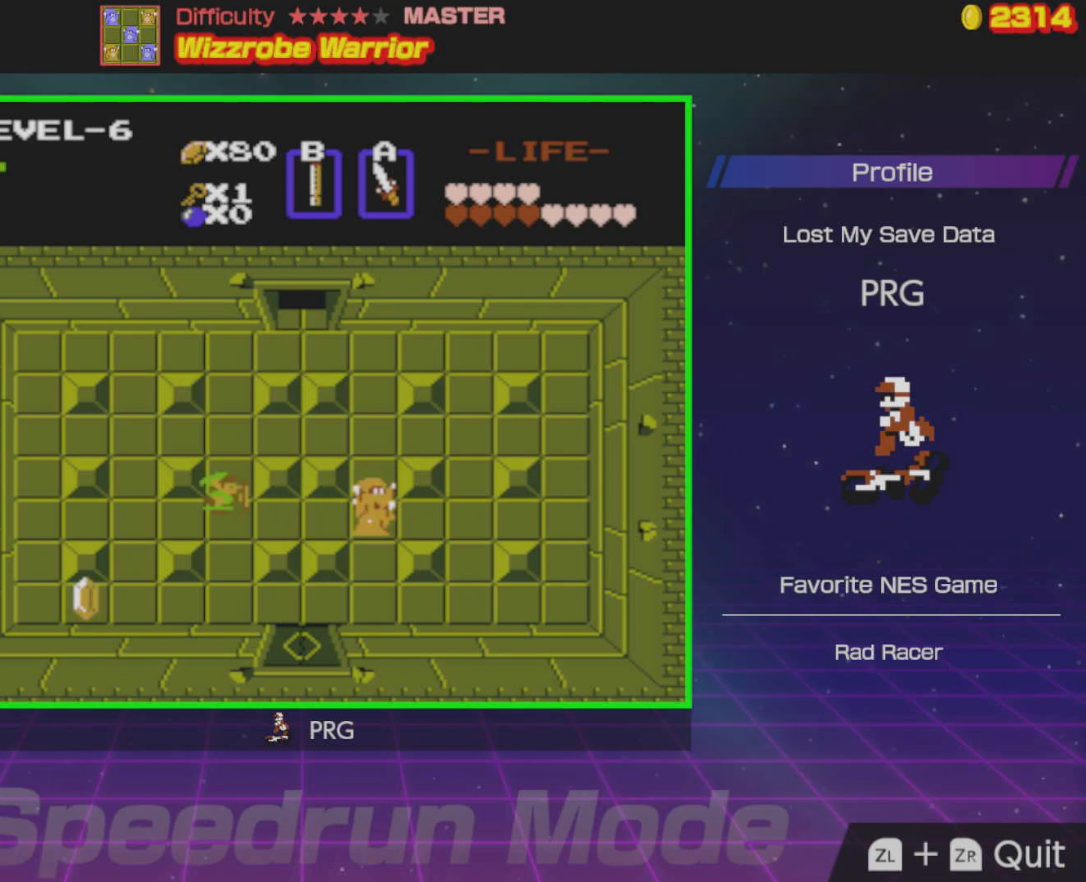
{"buttons": ["DPAD_RIGHT"], "events": [[167, "A", "down"], [183, "DPAD_RIGHT", "down"], [250, "A", "up"]]}
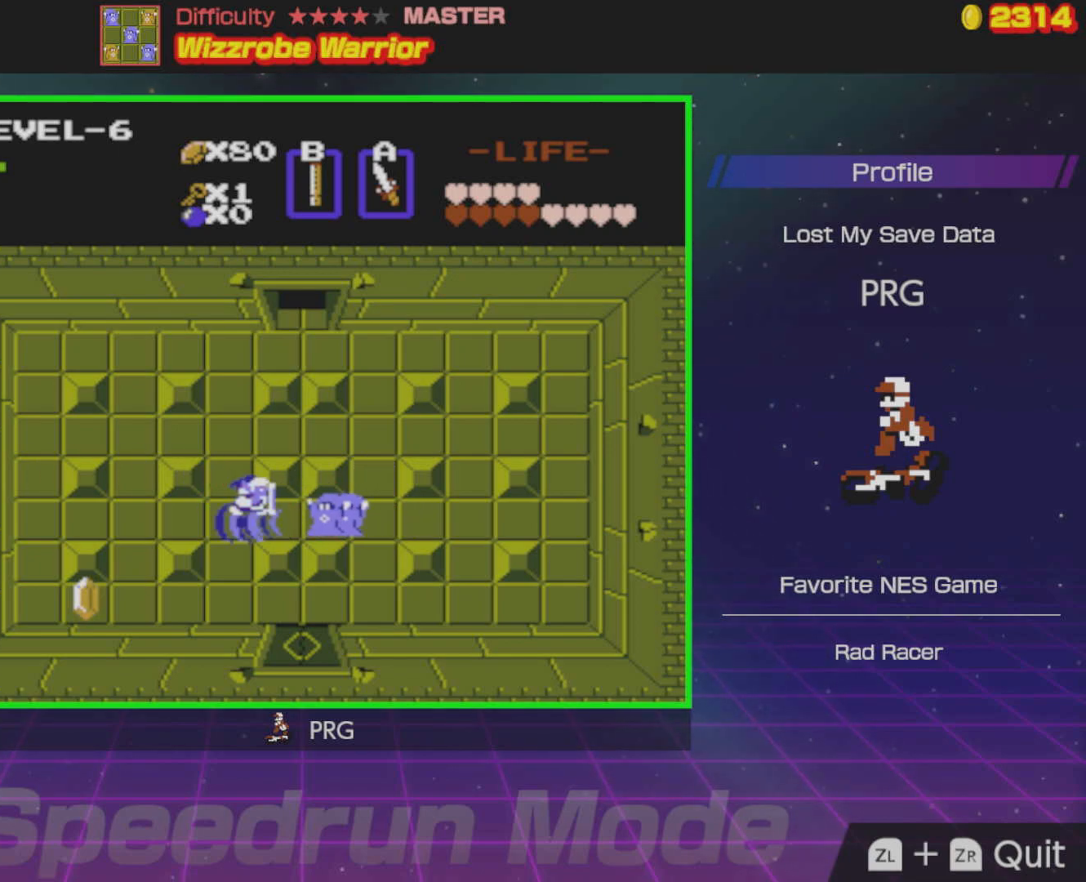
{"buttons": ["A"], "events": [[50, "A", "down"], [67, "DPAD_RIGHT", "up"], [167, "A", "up"], [283, "DPAD_RIGHT", "down"], [400, "DPAD_RIGHT", "up"], [450, "A", "down"]]}
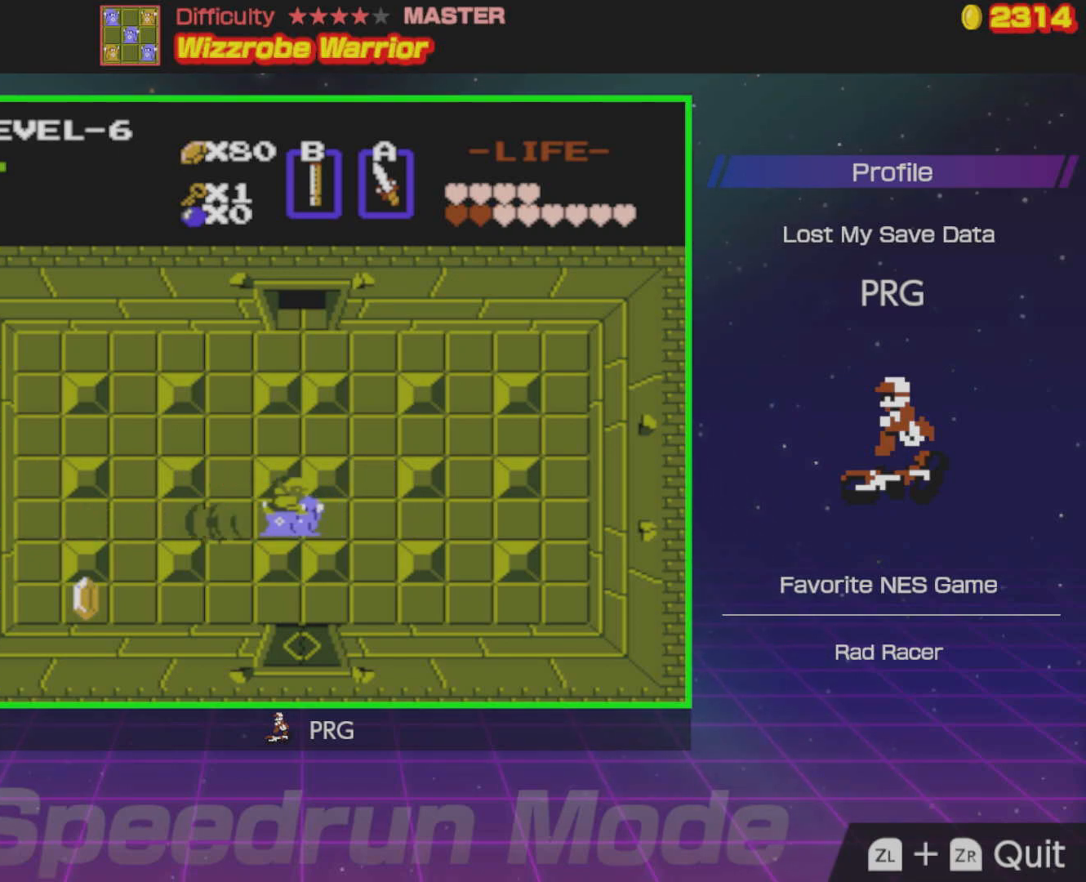
{"buttons": [], "events": [[67, "A", "up"], [217, "DPAD_LEFT", "down"], [317, "A", "down"], [333, "DPAD_LEFT", "up"], [433, "A", "up"]]}
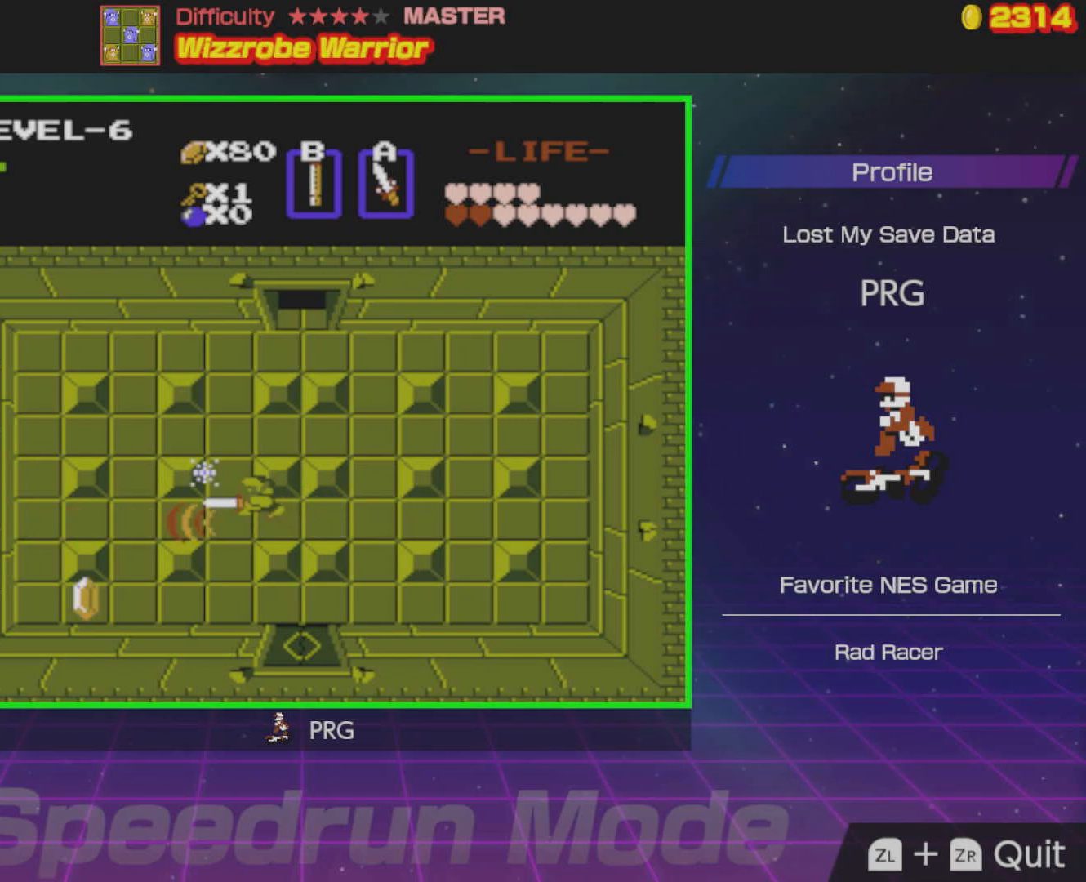
{"buttons": [], "events": [[267, "A", "down"], [383, "A", "up"]]}
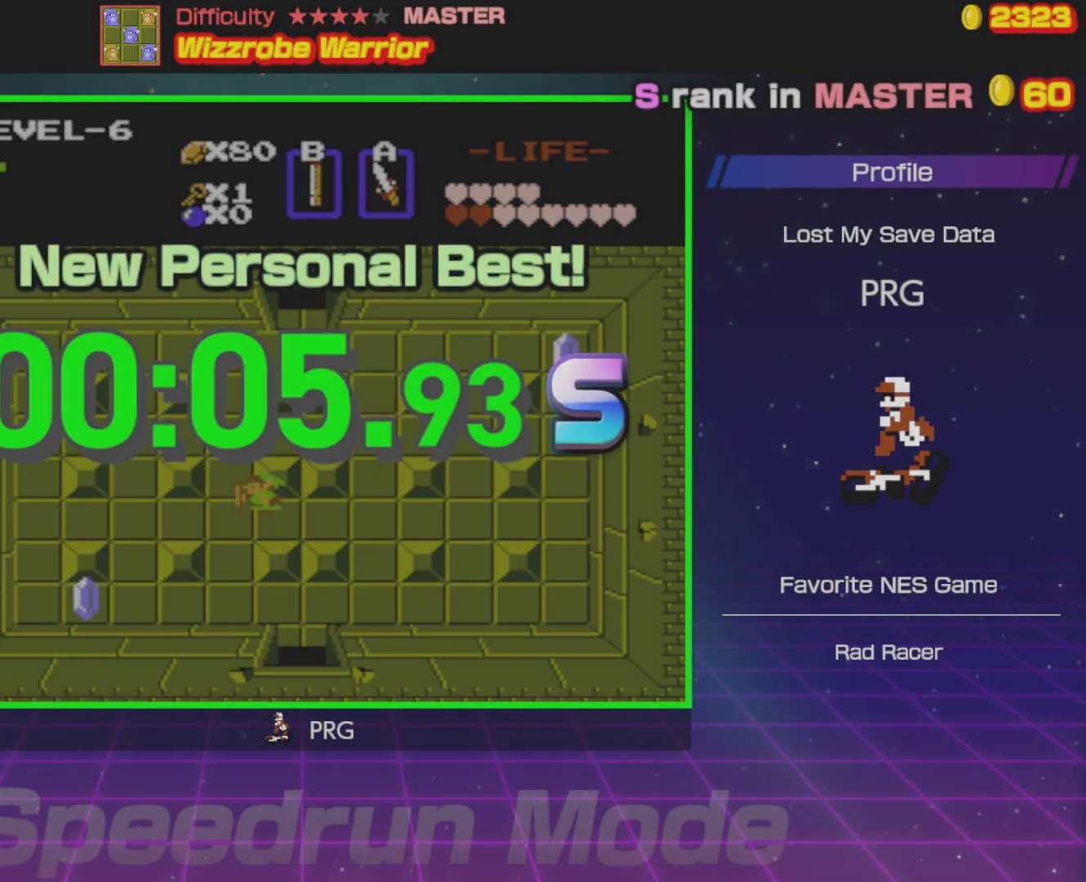
{"buttons": [], "events": []}
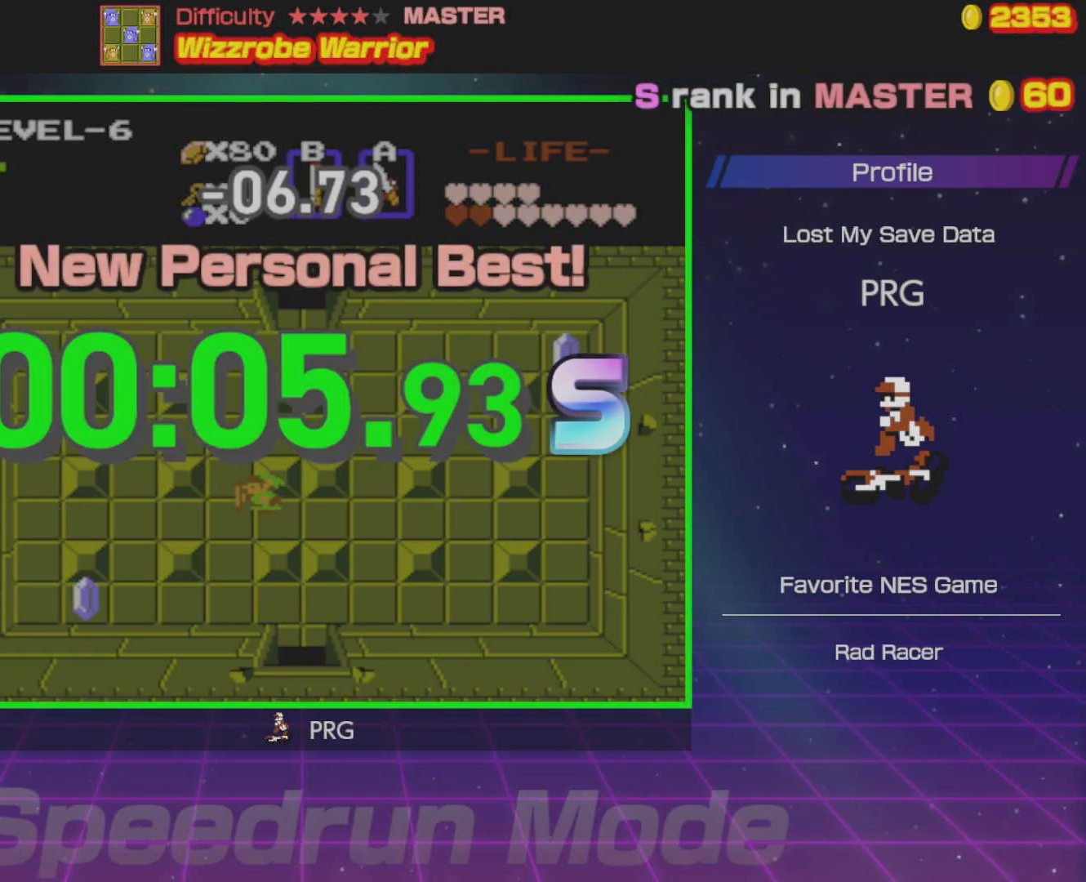
{"buttons": [], "events": []}
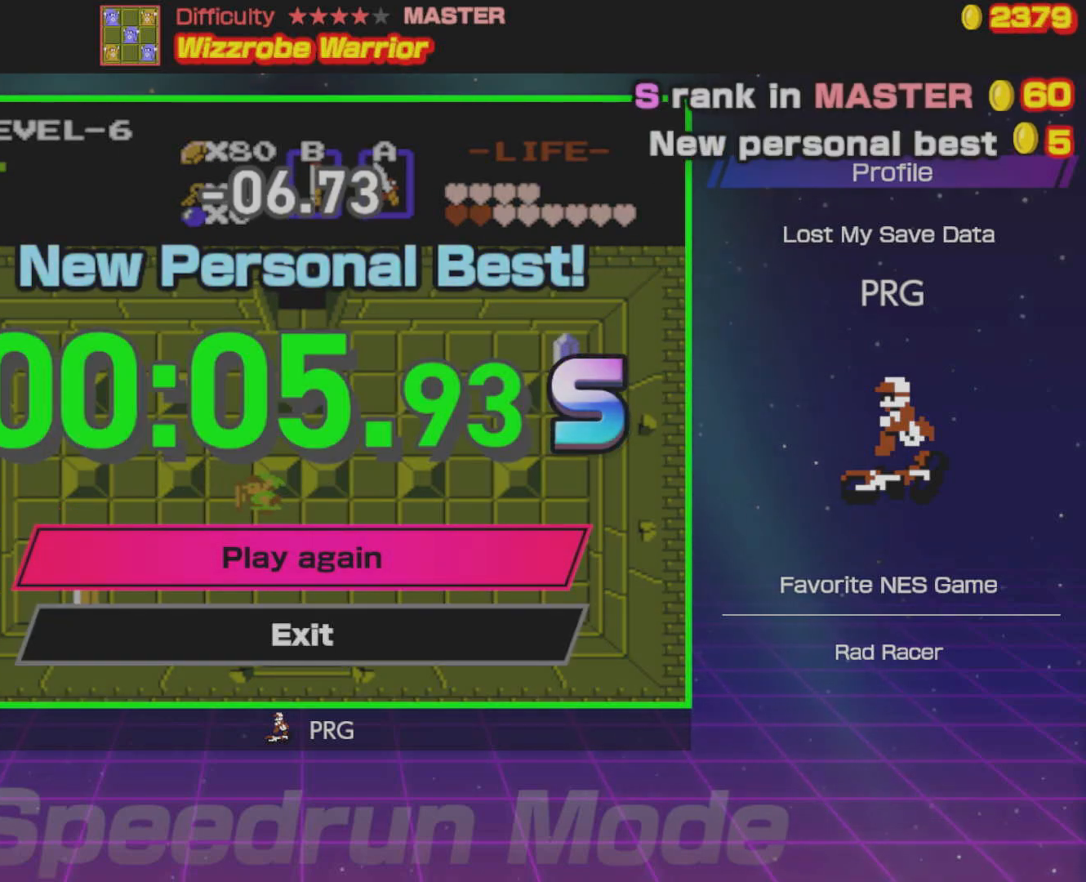
{"buttons": [], "events": []}
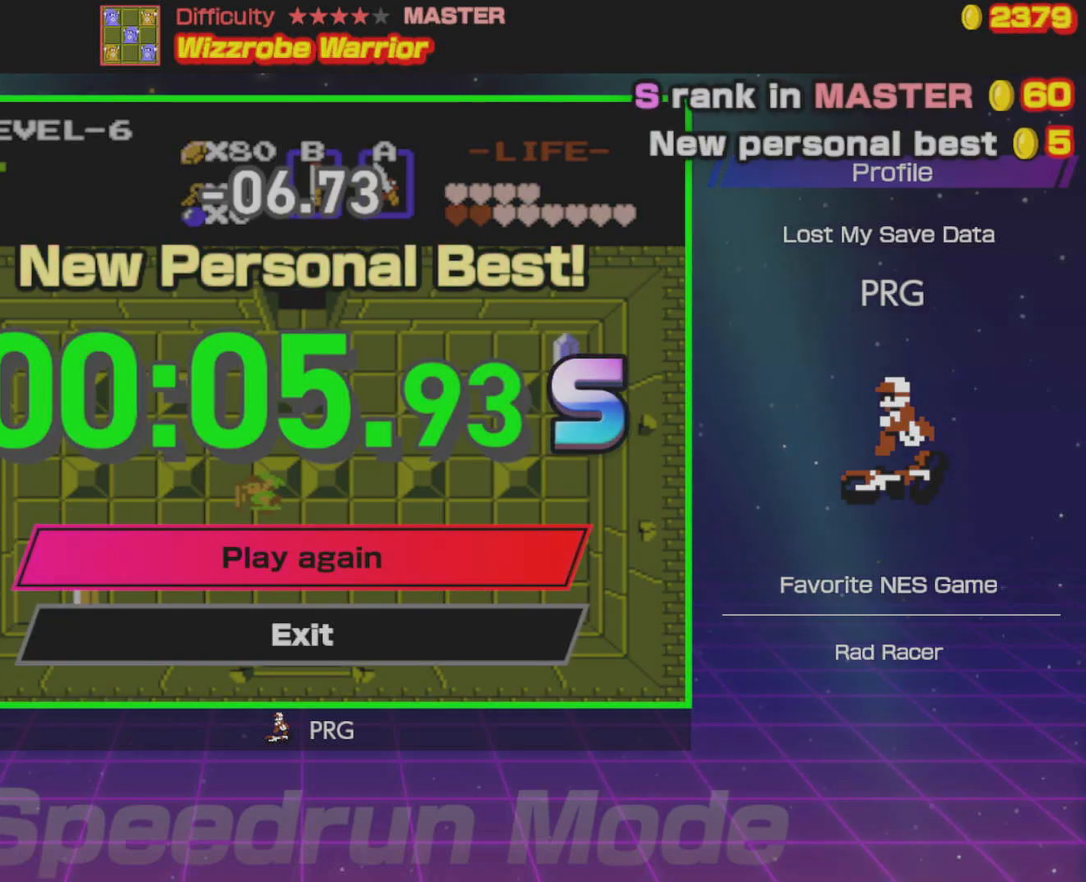
{"buttons": [], "events": []}
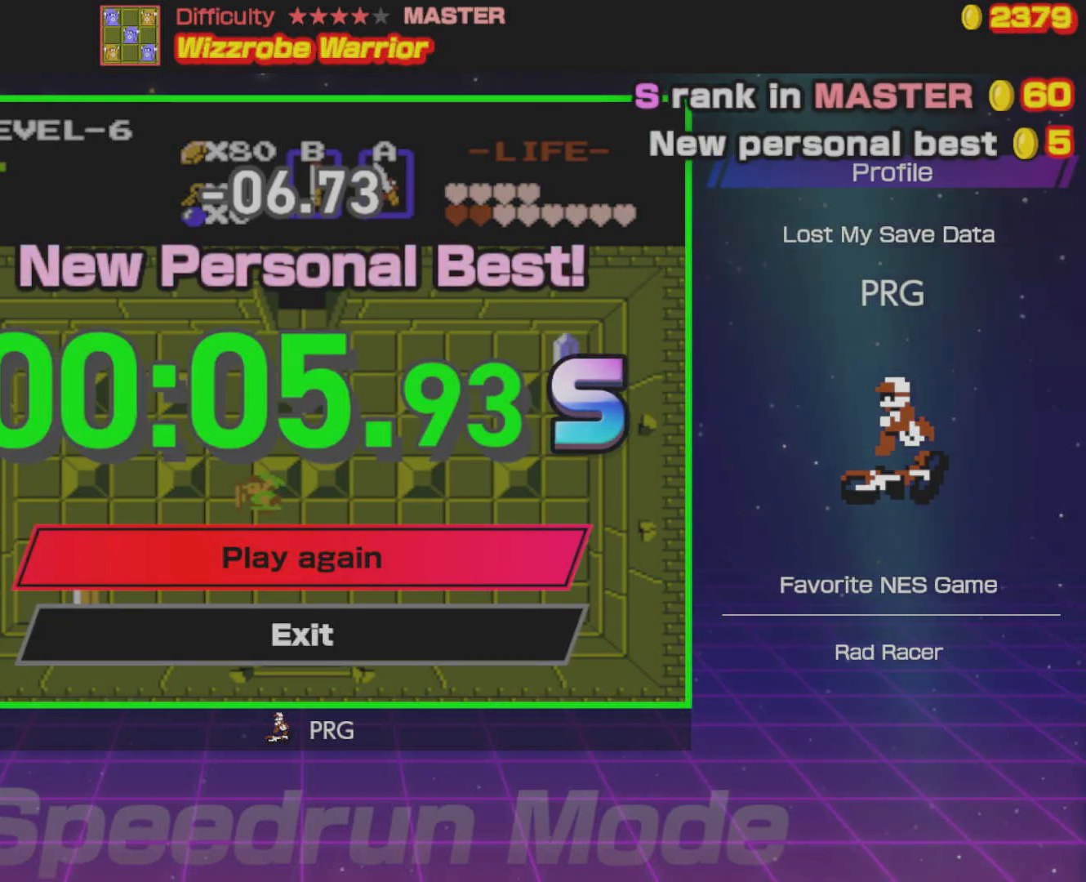
{"buttons": [], "events": []}
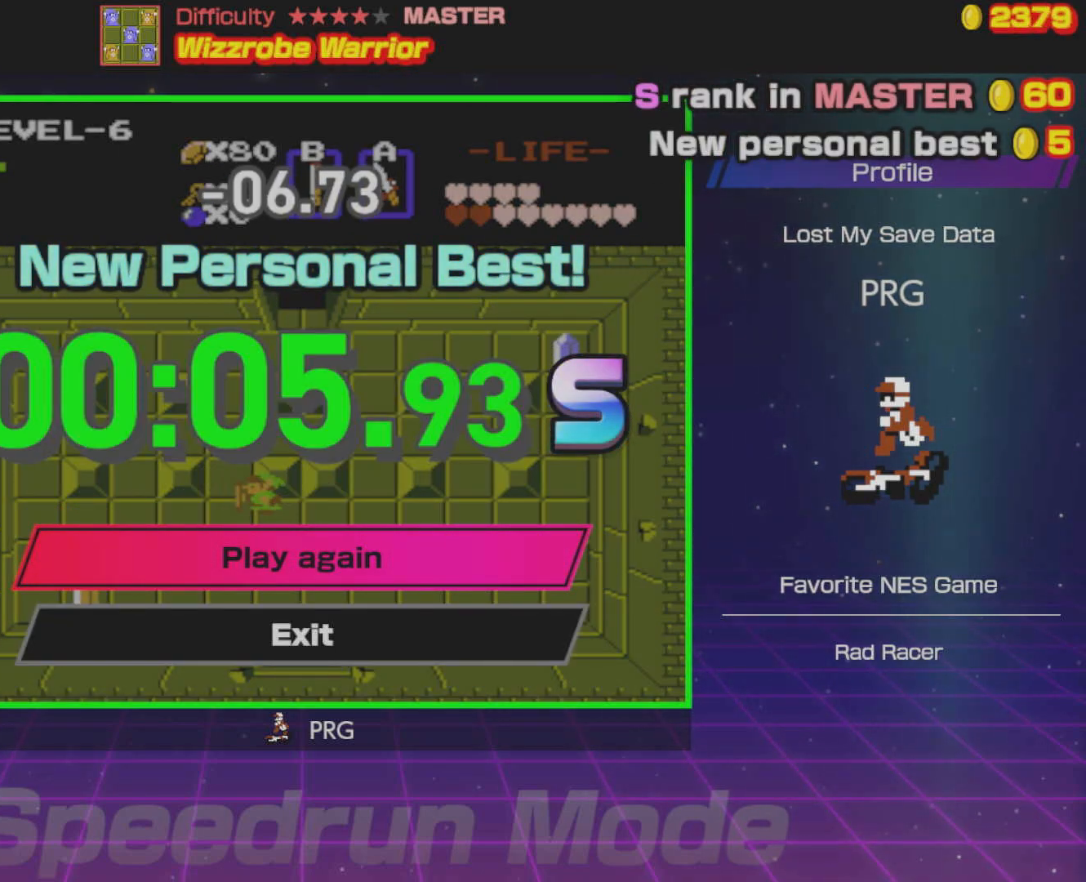
{"buttons": [], "events": []}
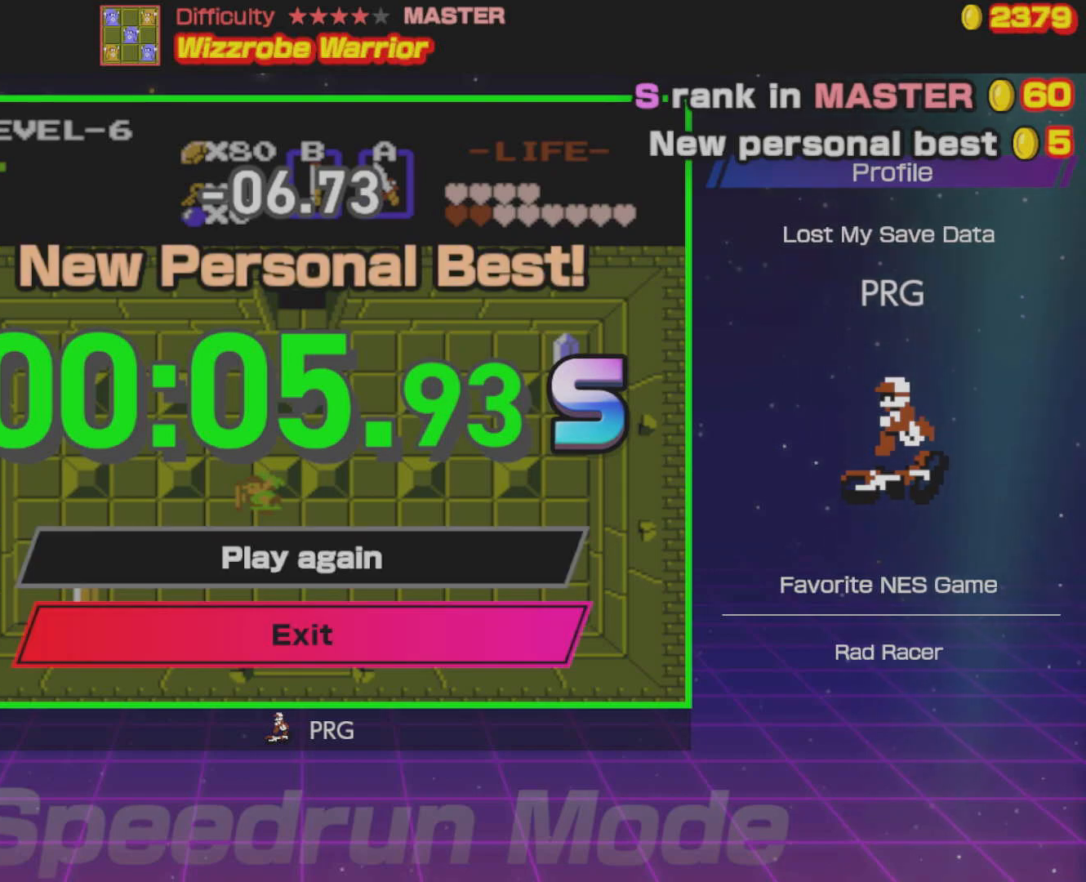
{"buttons": [], "events": []}
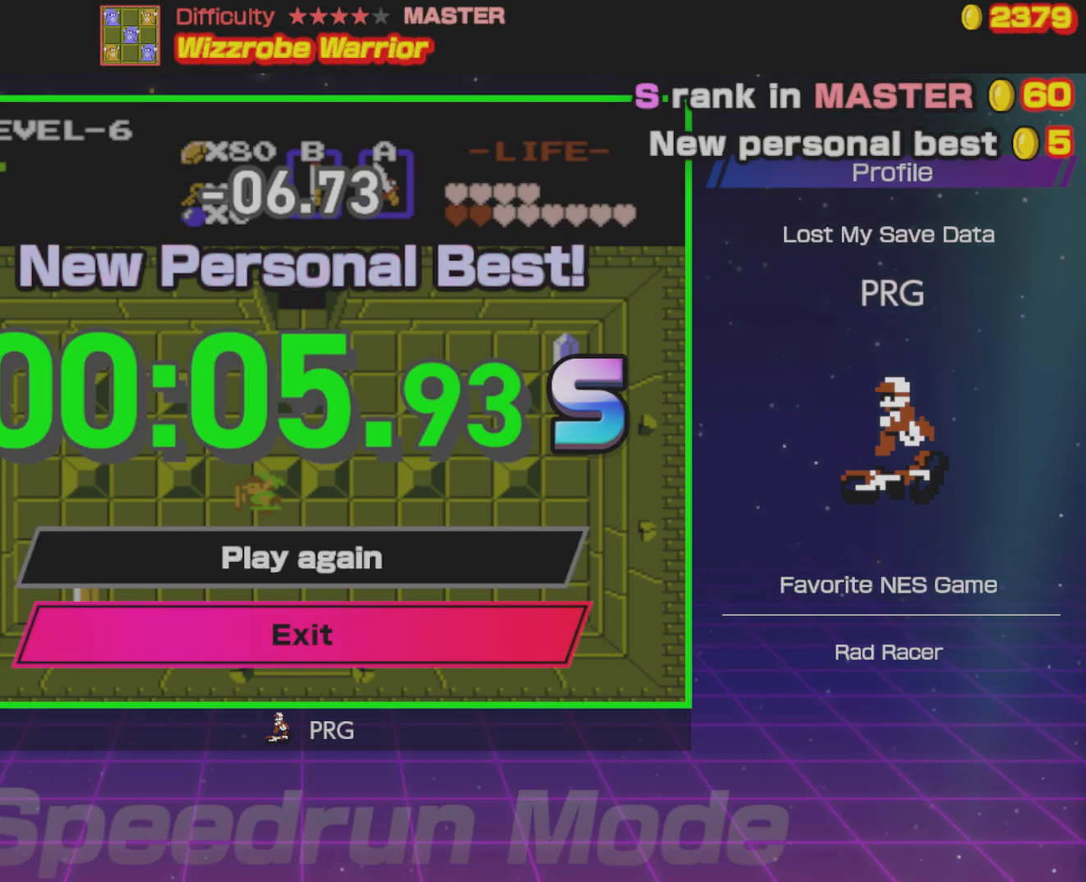
{"buttons": [], "events": []}
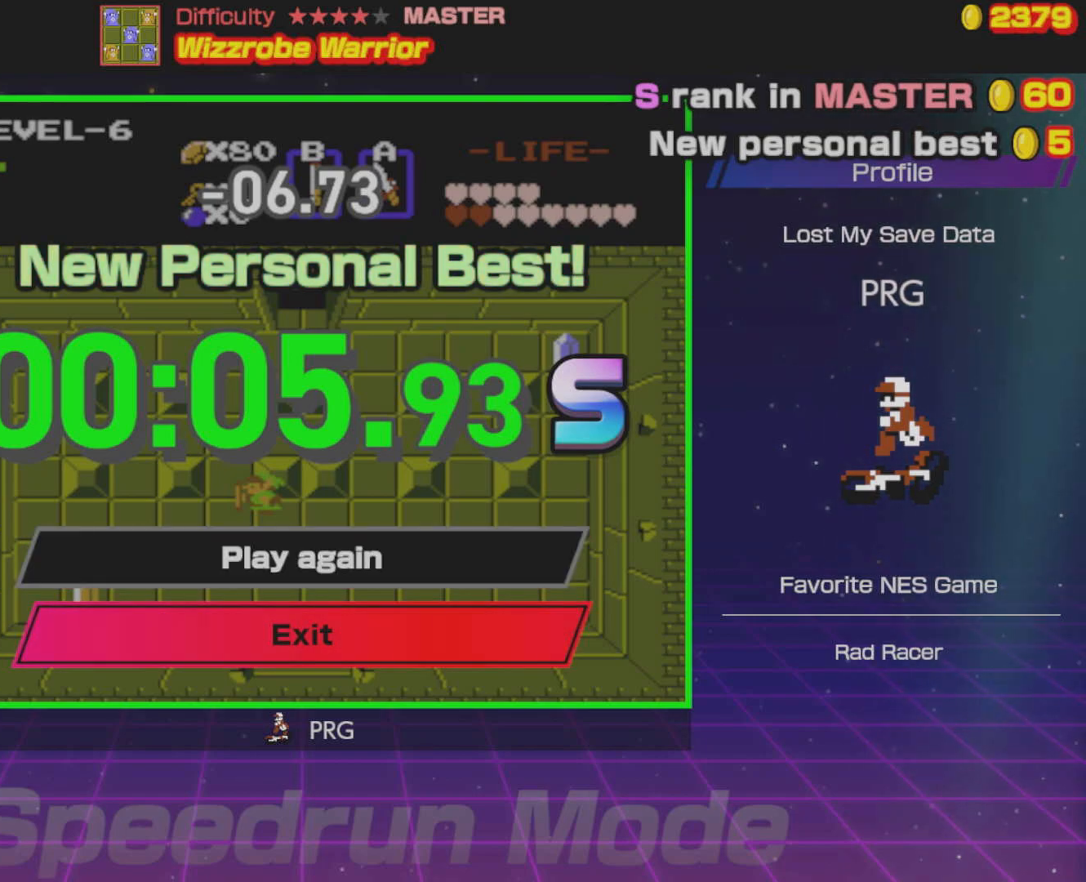
{"buttons": [], "events": []}
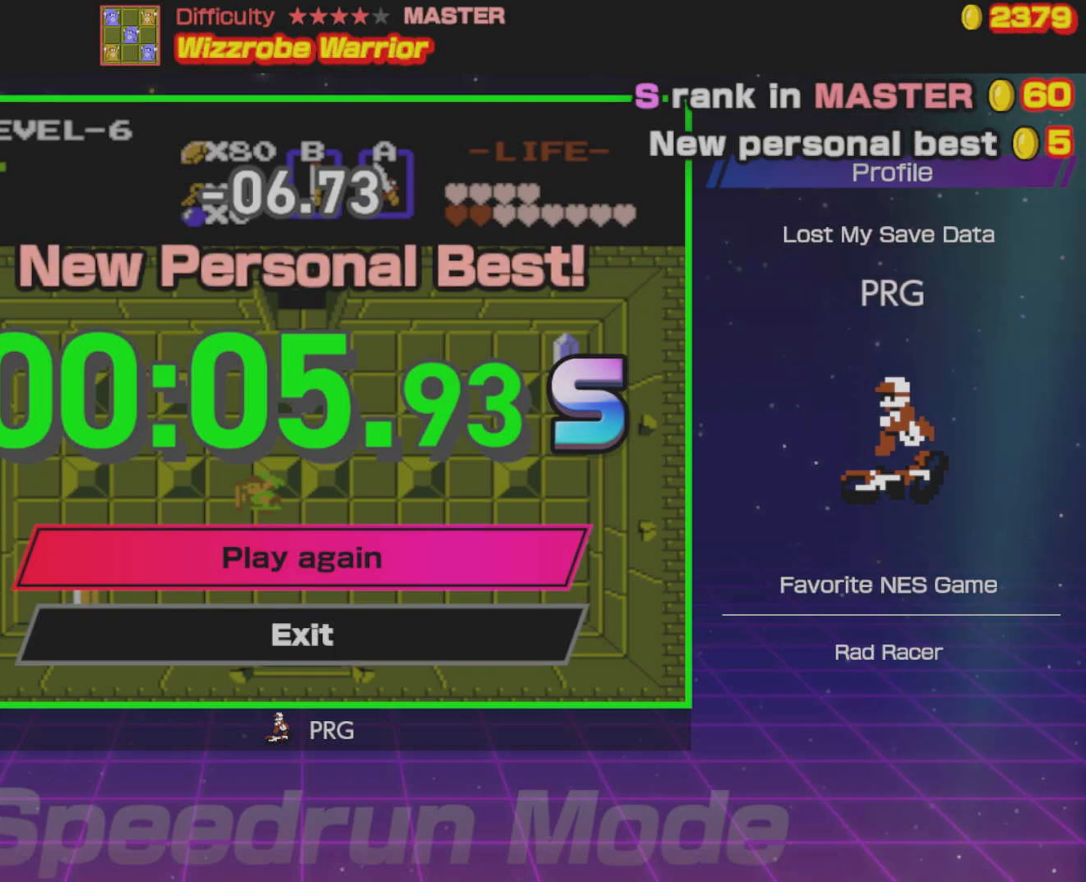
{"buttons": [], "events": []}